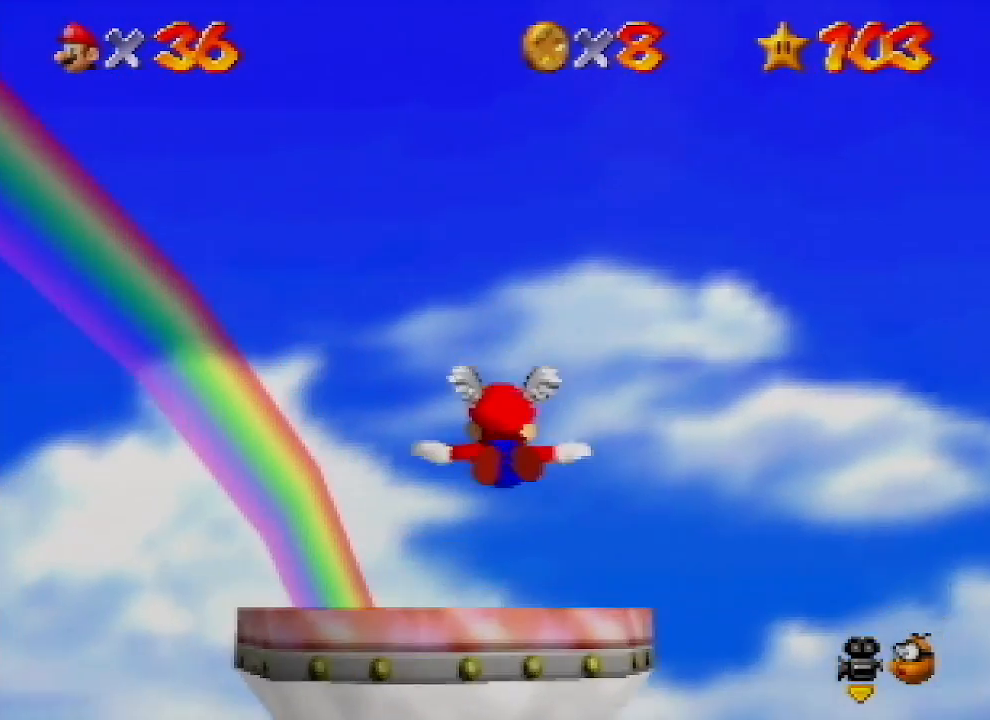
Gameplay with a controller (Nintendo layout); each line is a JSON object with the inputs held at the frame after it. "events" lists button and stick changes between this image and that frame as [ms after this image, input, new state], when the widget could be followed in between. Not read: L1 L3 R1 R3.
{"buttons": [], "left_stick": "up", "events": [[100, "left_stick", "up-left"], [333, "left_stick", "up"]]}
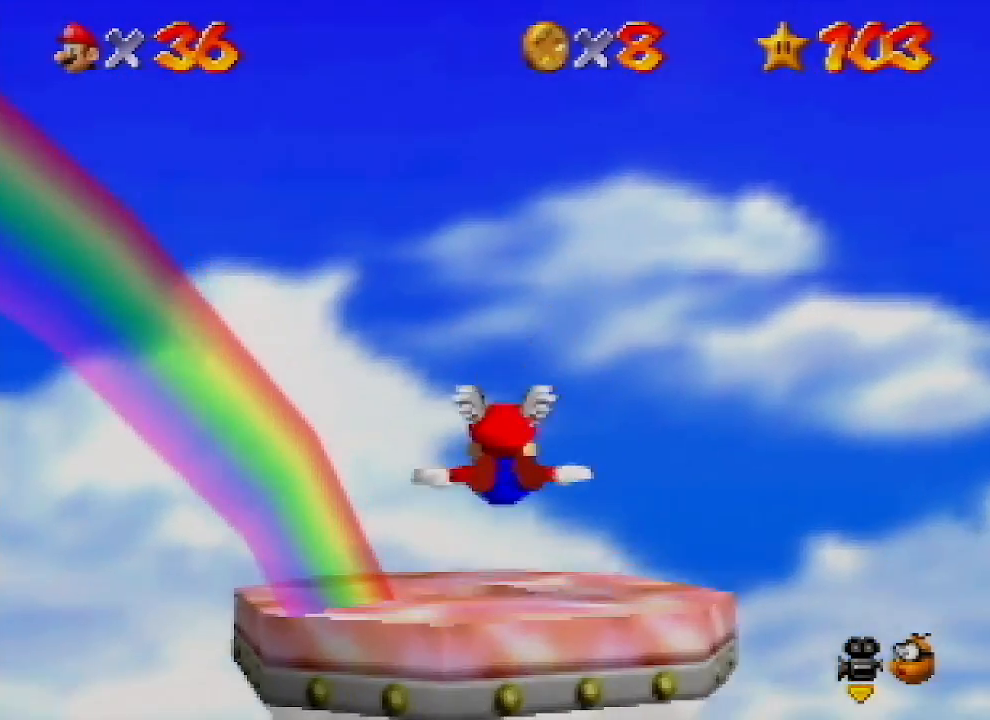
{"buttons": [], "left_stick": "center", "events": [[67, "left_stick", "center"], [233, "left_stick", "up"], [500, "left_stick", "center"]]}
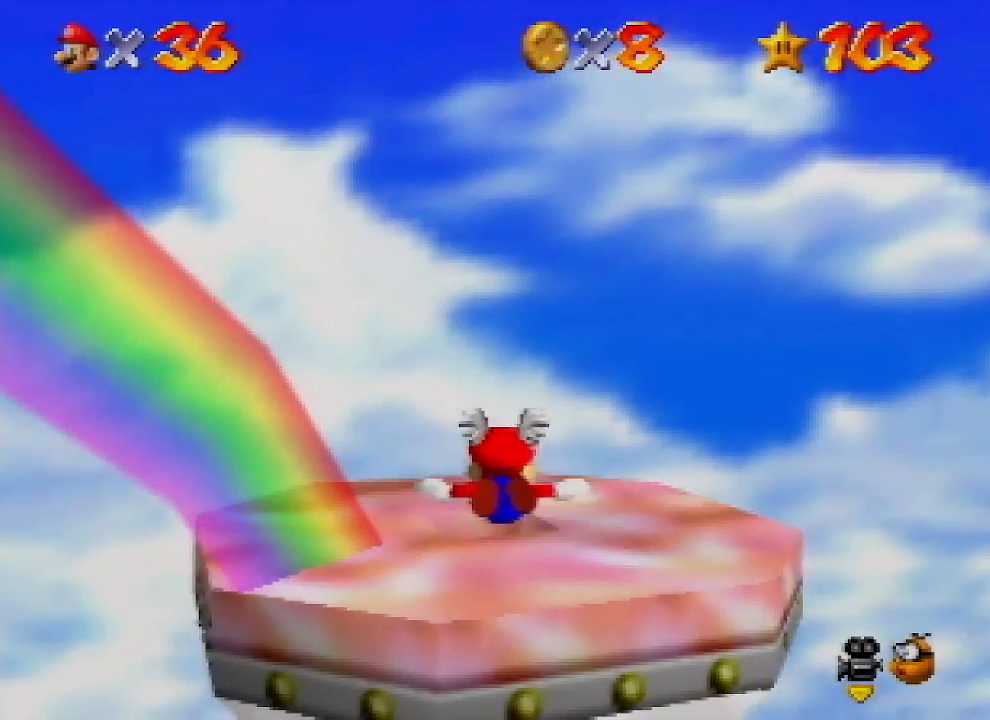
{"buttons": [], "left_stick": "up", "events": [[67, "left_stick", "up"]]}
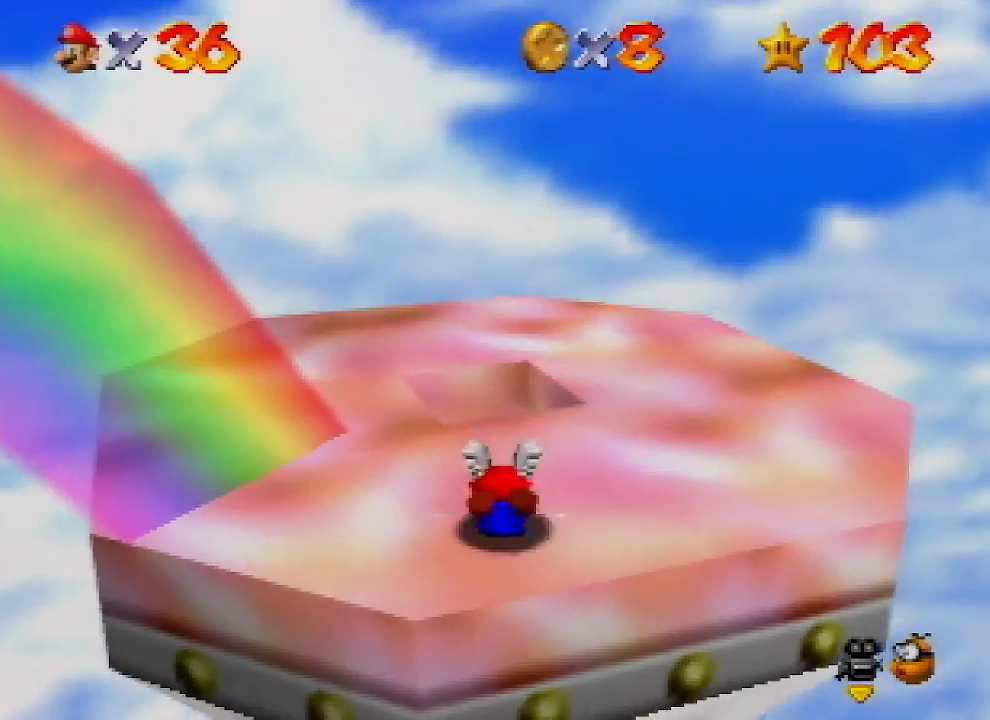
{"buttons": [], "left_stick": "center", "events": [[133, "B", "down"], [167, "A", "down"], [200, "B", "up"], [233, "A", "up"], [267, "left_stick", "down"], [300, "A", "down"], [400, "A", "up"], [400, "left_stick", "center"]]}
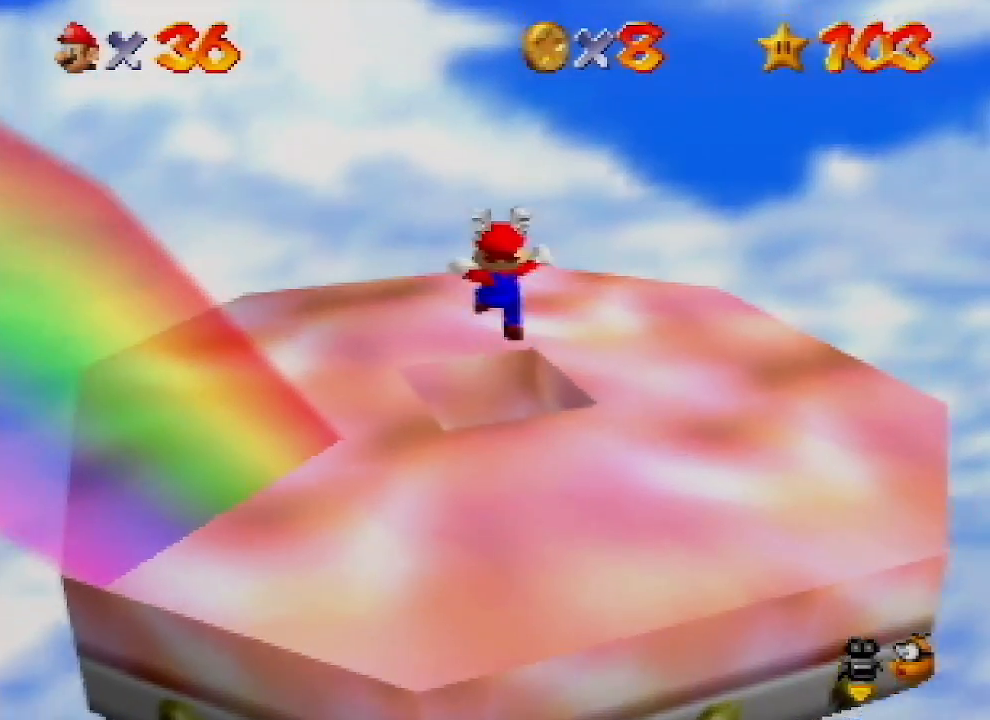
{"buttons": [], "left_stick": "center", "events": []}
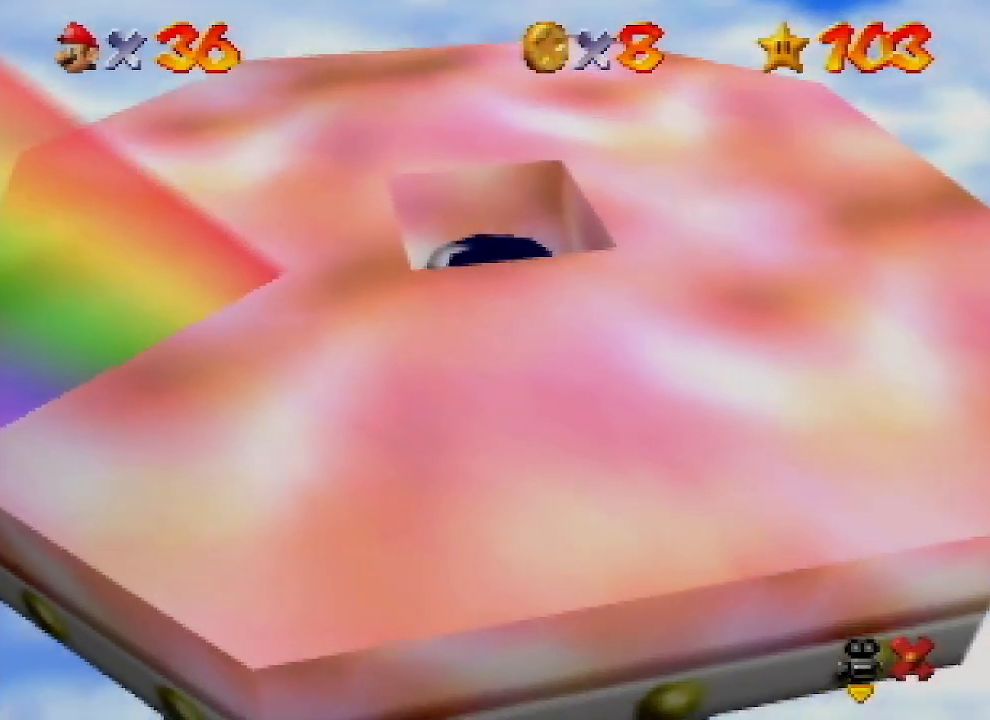
{"buttons": [], "left_stick": "center", "events": []}
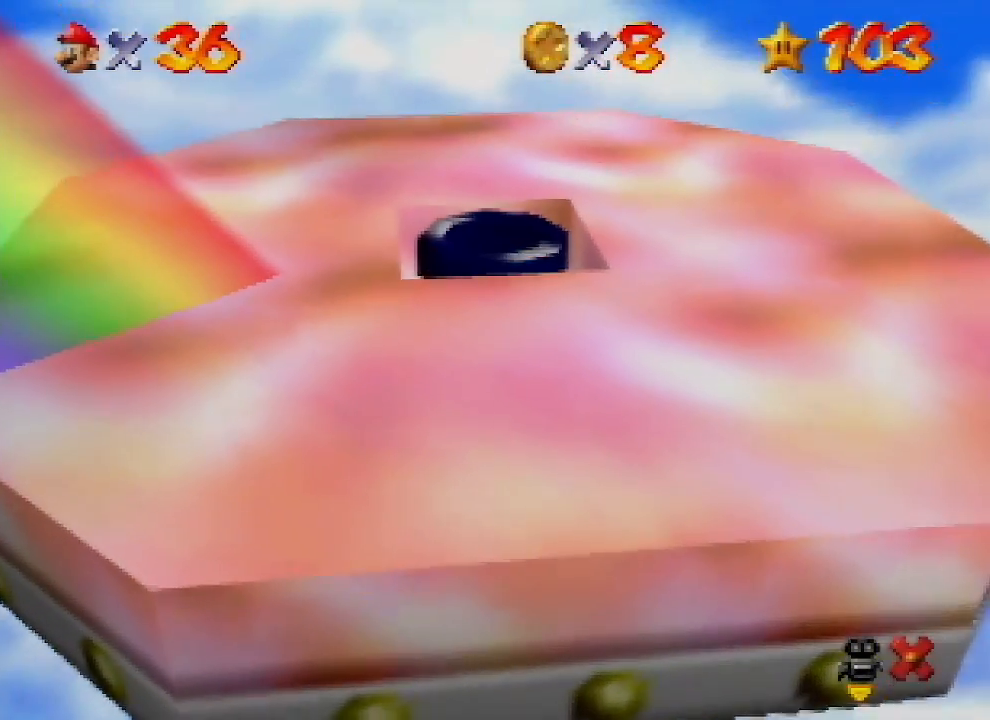
{"buttons": ["Z"], "left_stick": "center", "events": [[267, "Z", "down"], [333, "Z", "up"], [433, "Z", "down"]]}
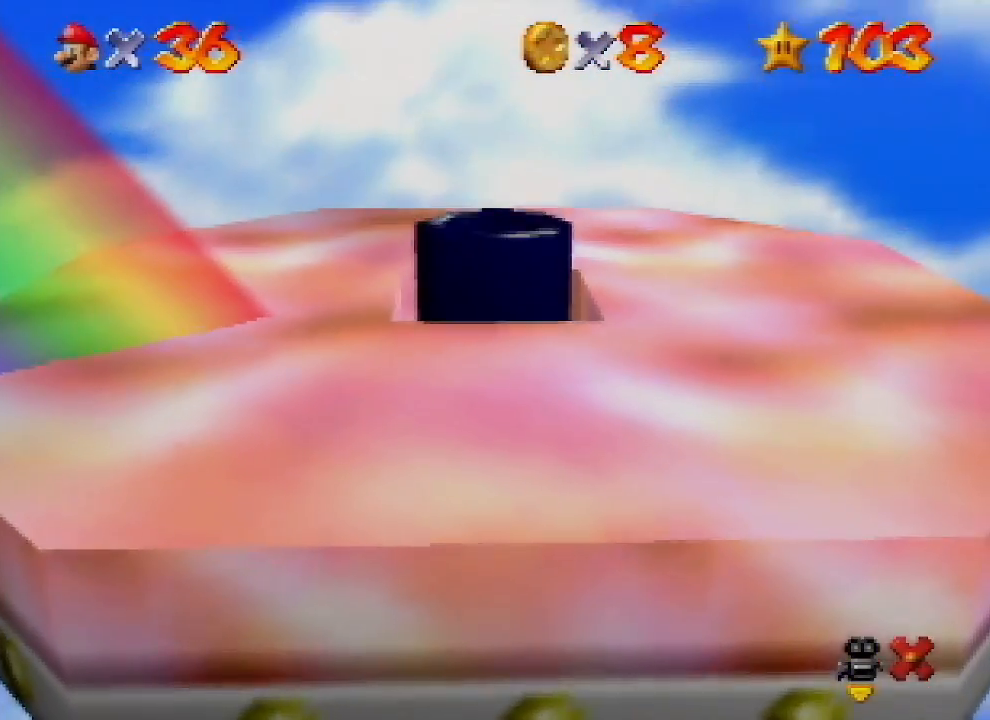
{"buttons": ["Z"], "left_stick": "center", "events": [[33, "Z", "up"], [133, "Z", "down"], [200, "Z", "up"], [300, "Z", "down"], [367, "Z", "up"], [500, "Z", "down"]]}
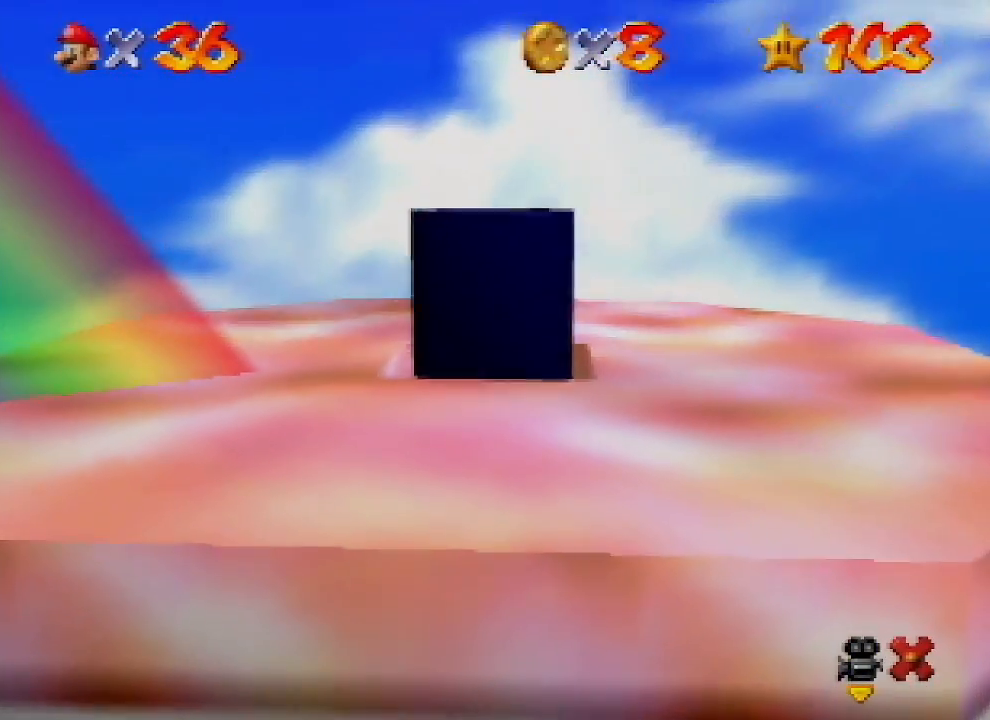
{"buttons": [], "left_stick": "center", "events": [[67, "Z", "up"], [200, "Z", "down"], [300, "Z", "up"]]}
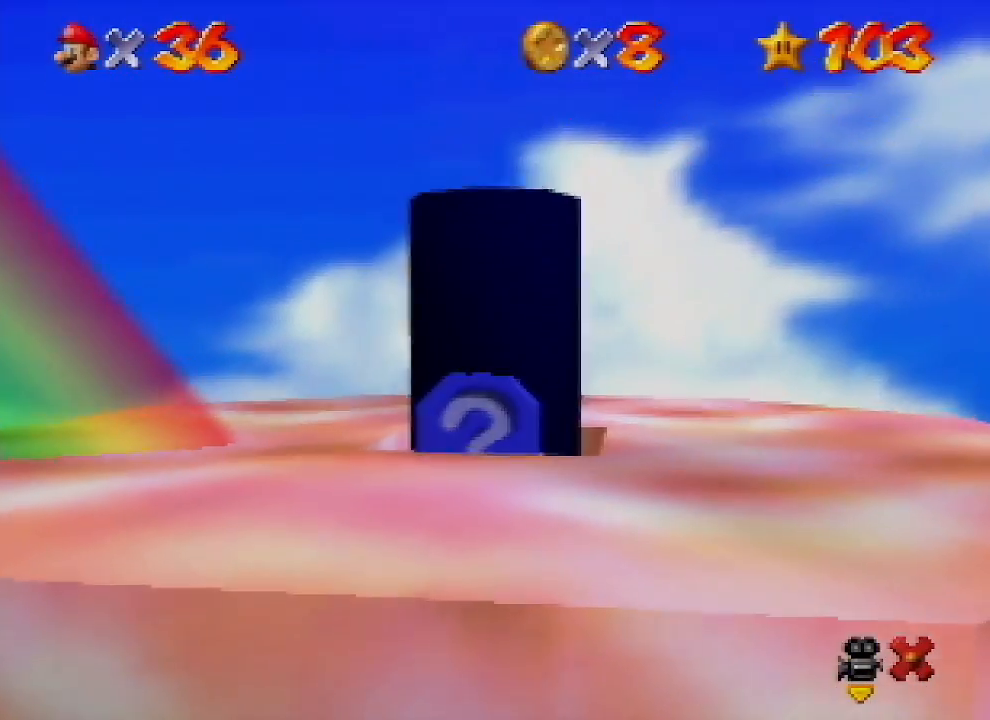
{"buttons": [], "left_stick": "center", "events": []}
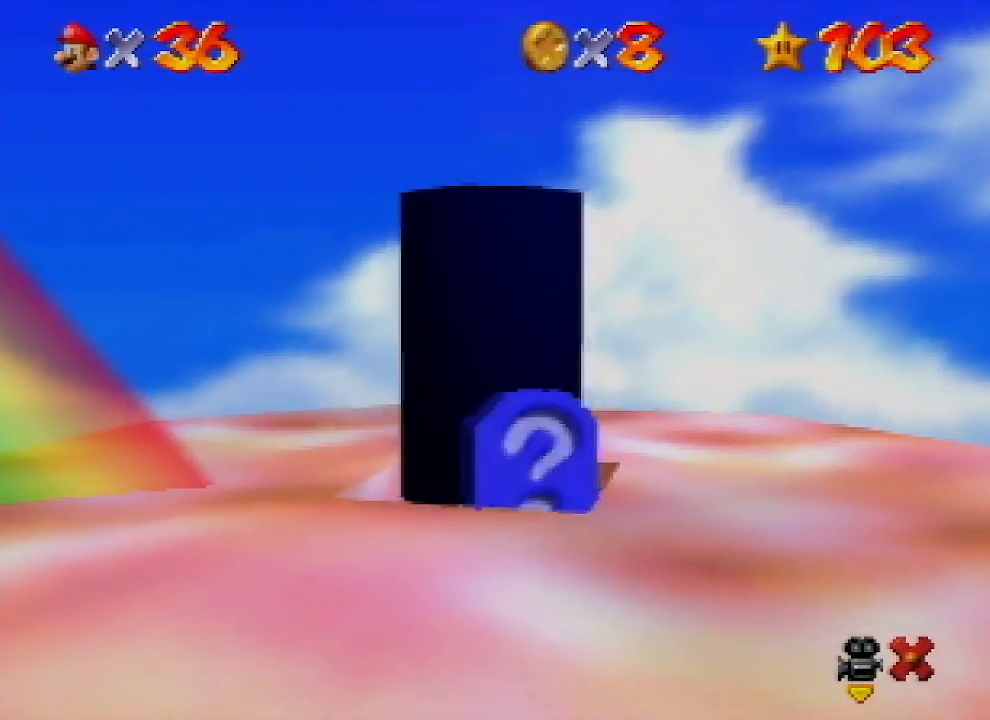
{"buttons": [], "left_stick": "center", "events": []}
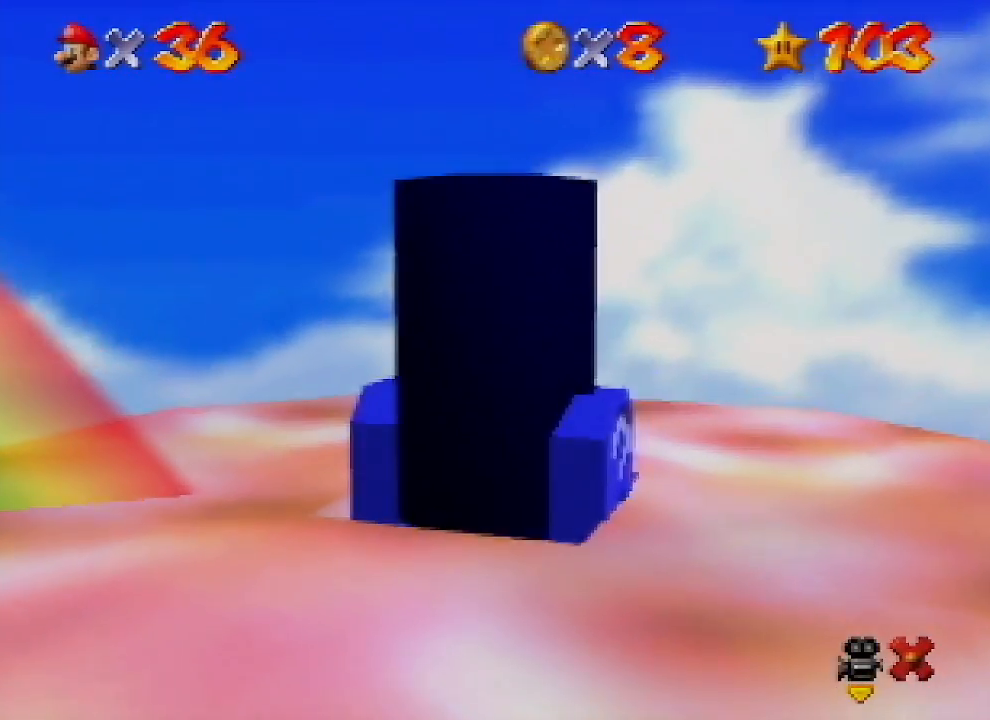
{"buttons": [], "left_stick": "center", "events": []}
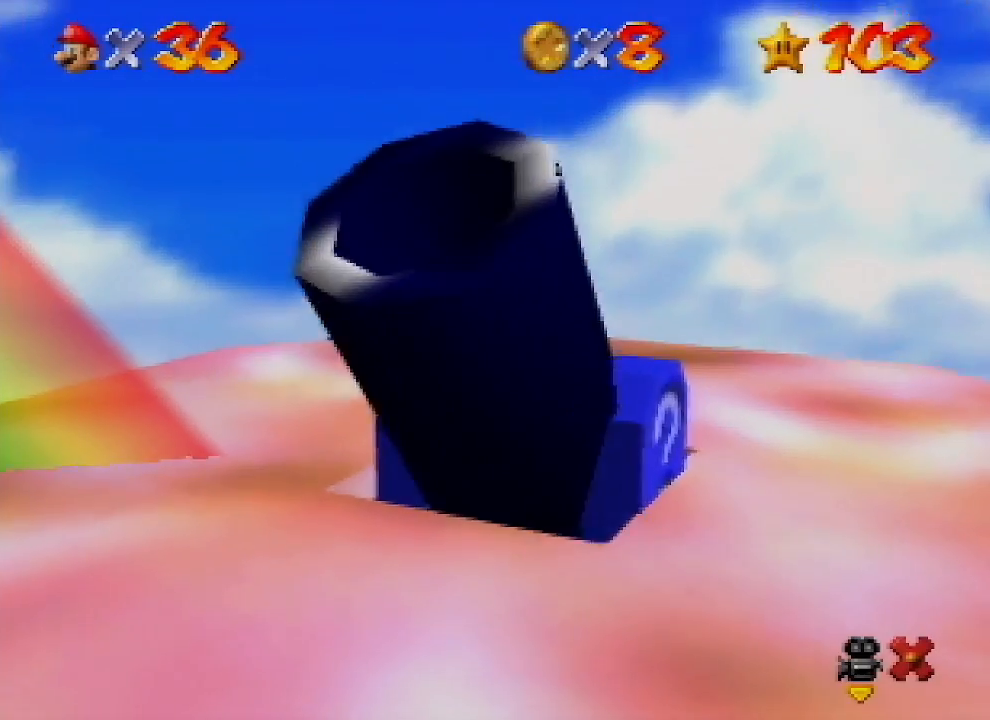
{"buttons": [], "left_stick": "center", "events": []}
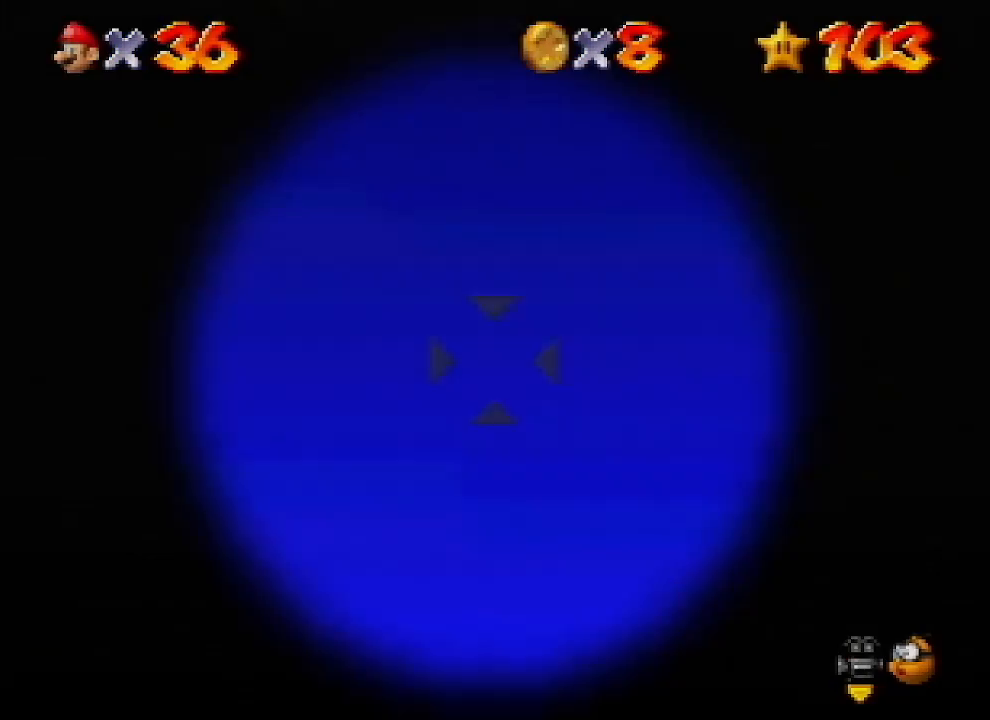
{"buttons": [], "left_stick": "left", "events": [[67, "left_stick", "left"]]}
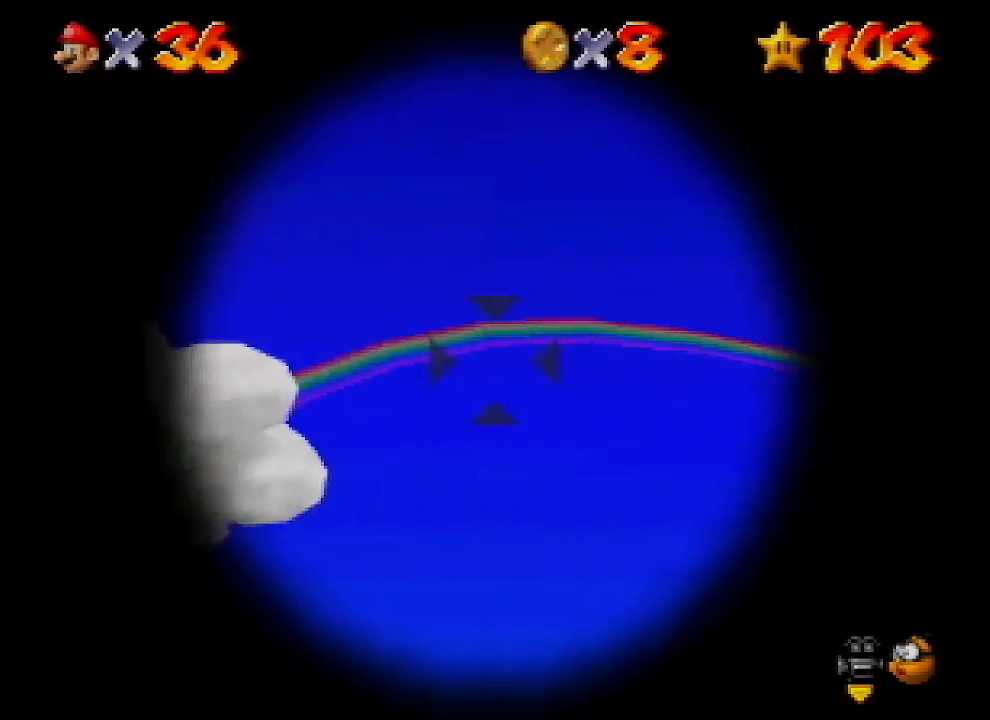
{"buttons": [], "left_stick": "center", "events": [[333, "left_stick", "center"]]}
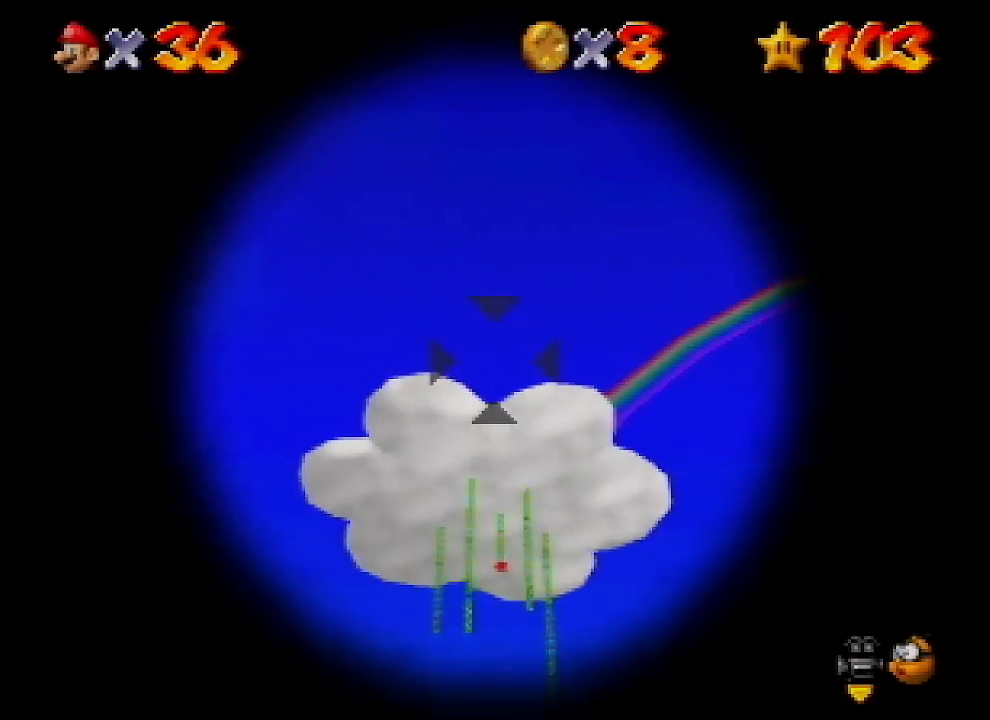
{"buttons": [], "left_stick": "center", "events": [[33, "left_stick", "down"], [267, "left_stick", "center"]]}
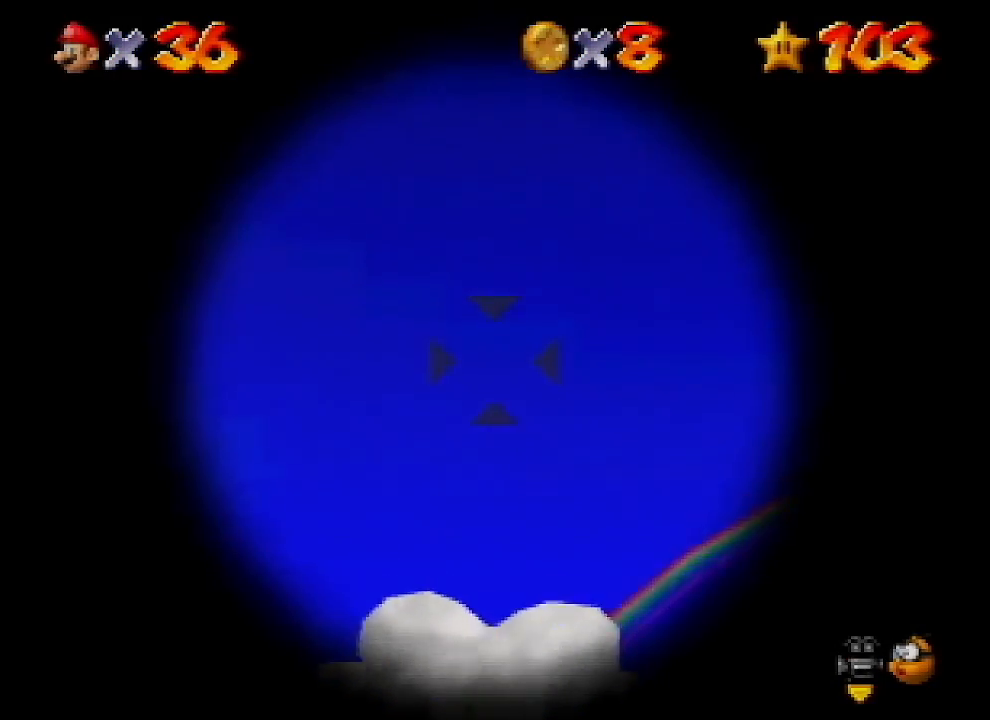
{"buttons": [], "left_stick": "center", "events": []}
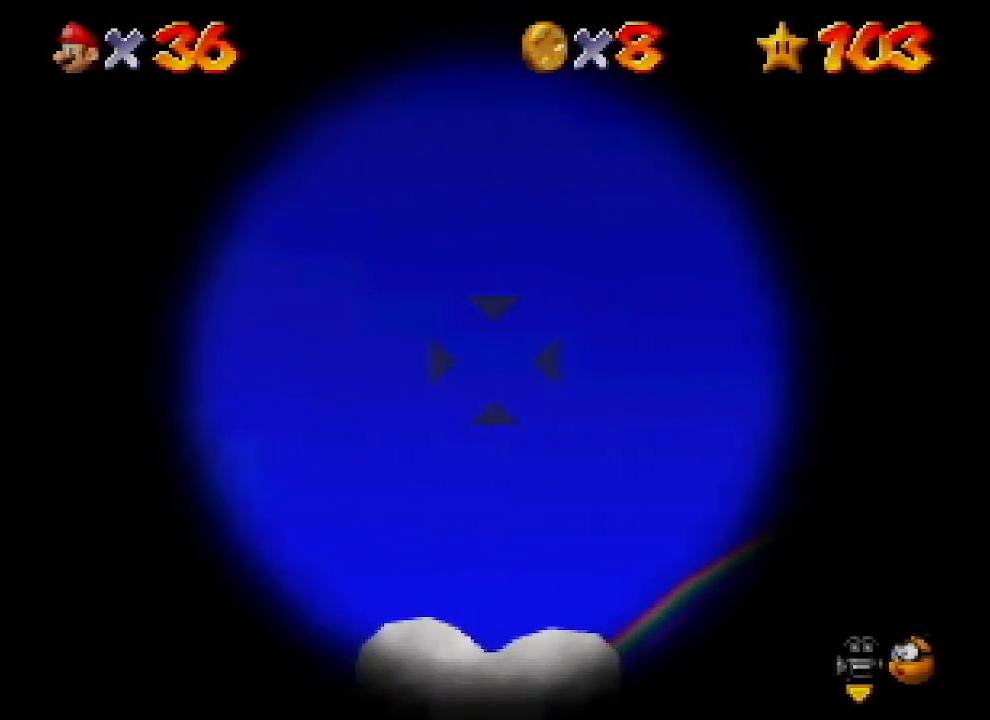
{"buttons": [], "left_stick": "center", "events": [[100, "A", "down"], [267, "A", "up"]]}
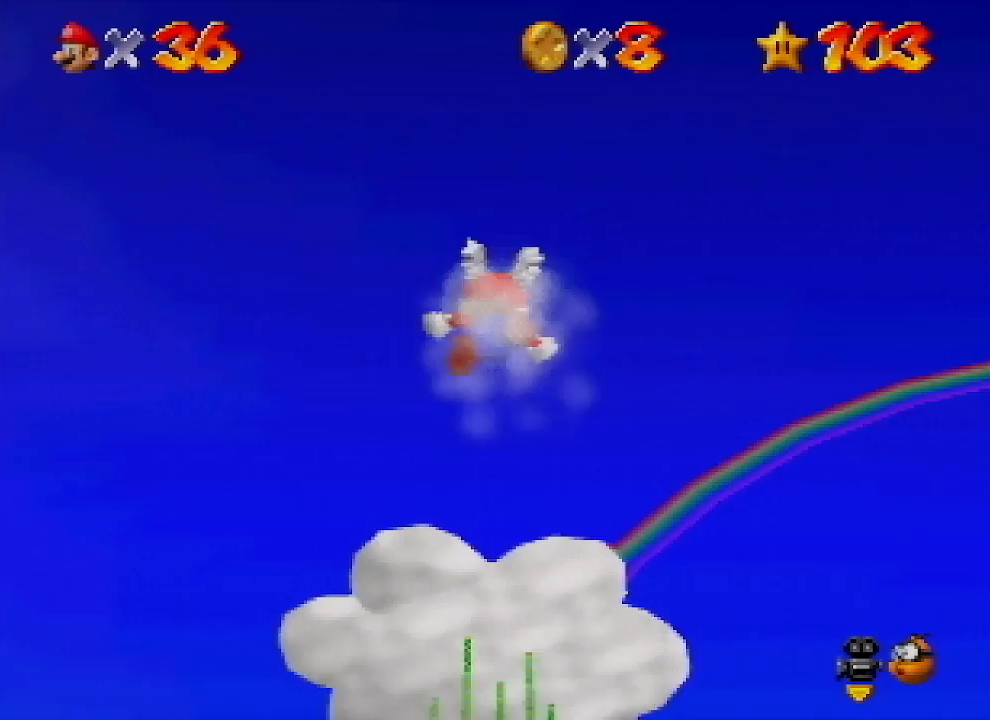
{"buttons": [], "left_stick": "center", "events": []}
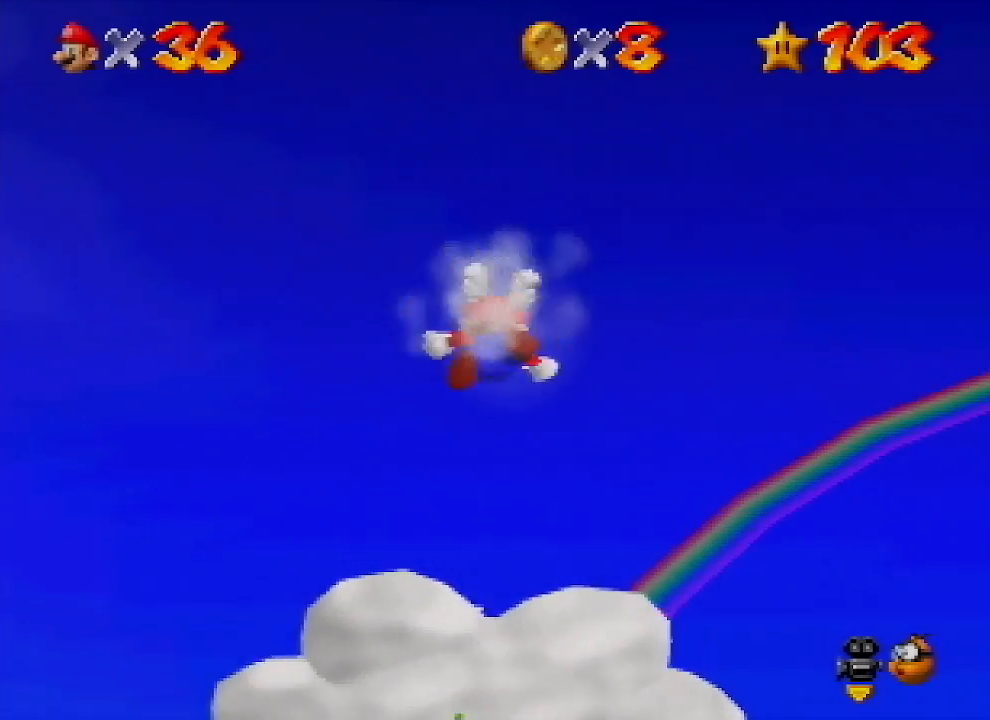
{"buttons": [], "left_stick": "center", "events": []}
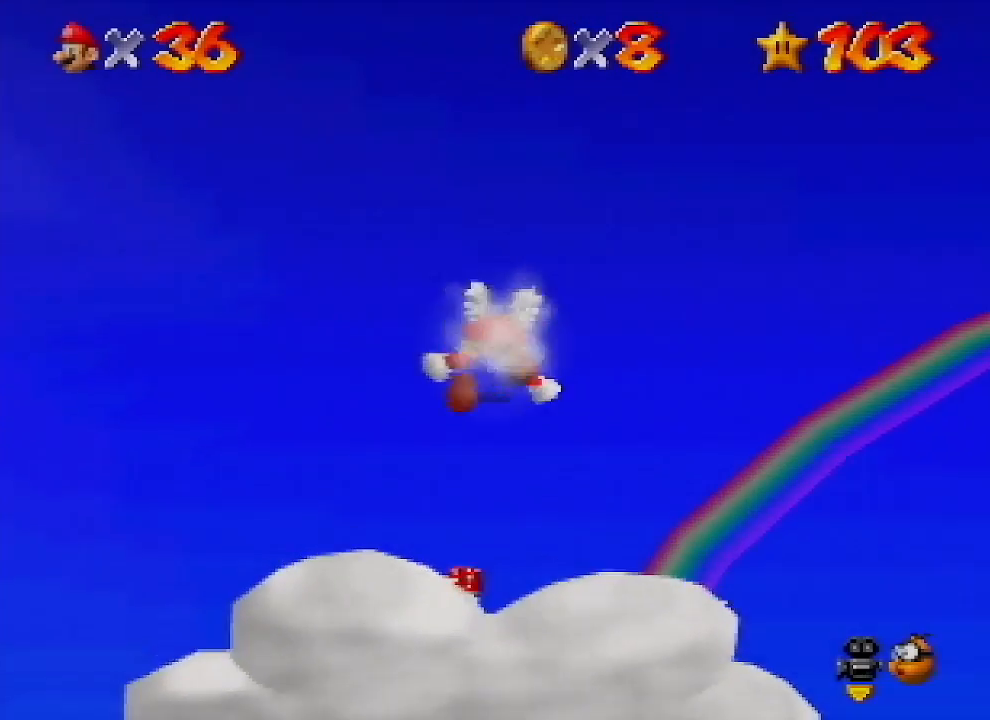
{"buttons": [], "left_stick": "center", "events": []}
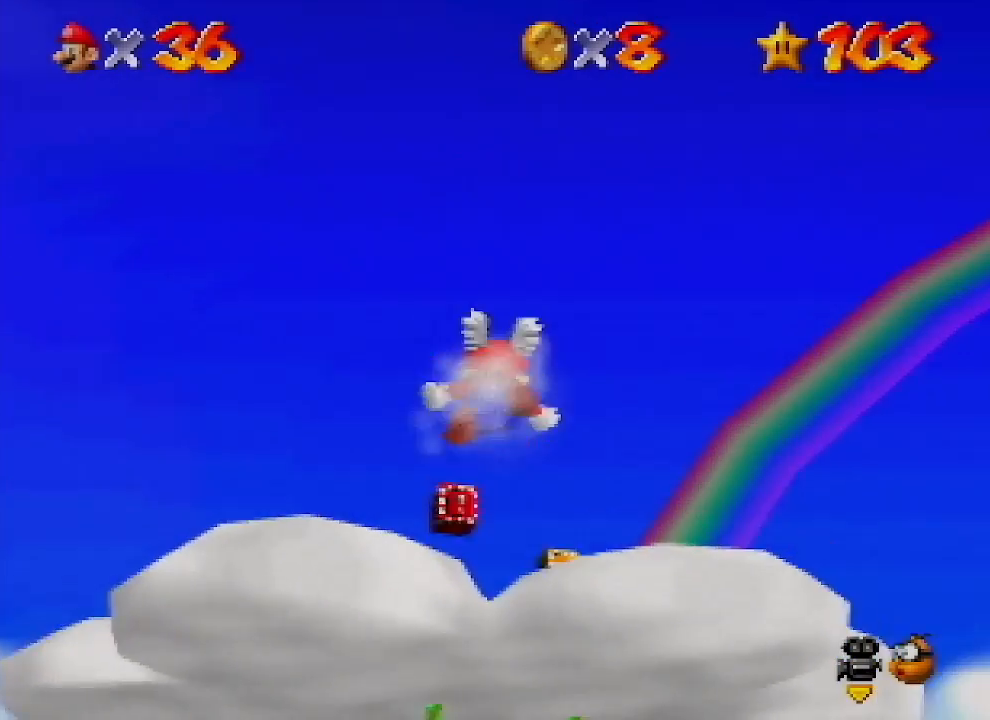
{"buttons": [], "left_stick": "center", "events": []}
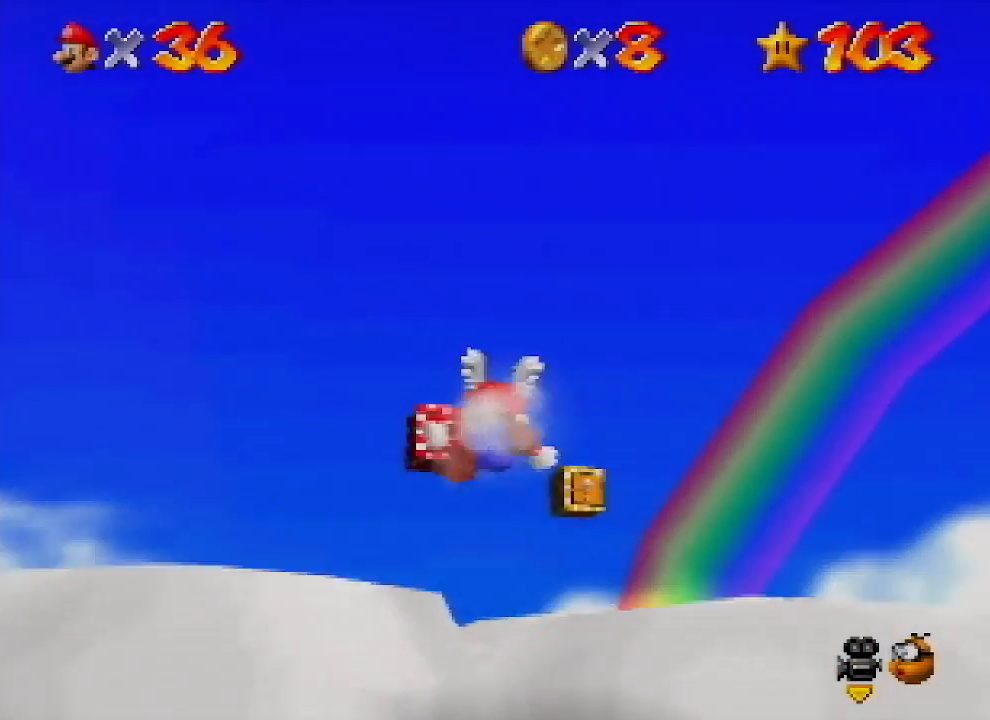
{"buttons": [], "left_stick": "center", "events": []}
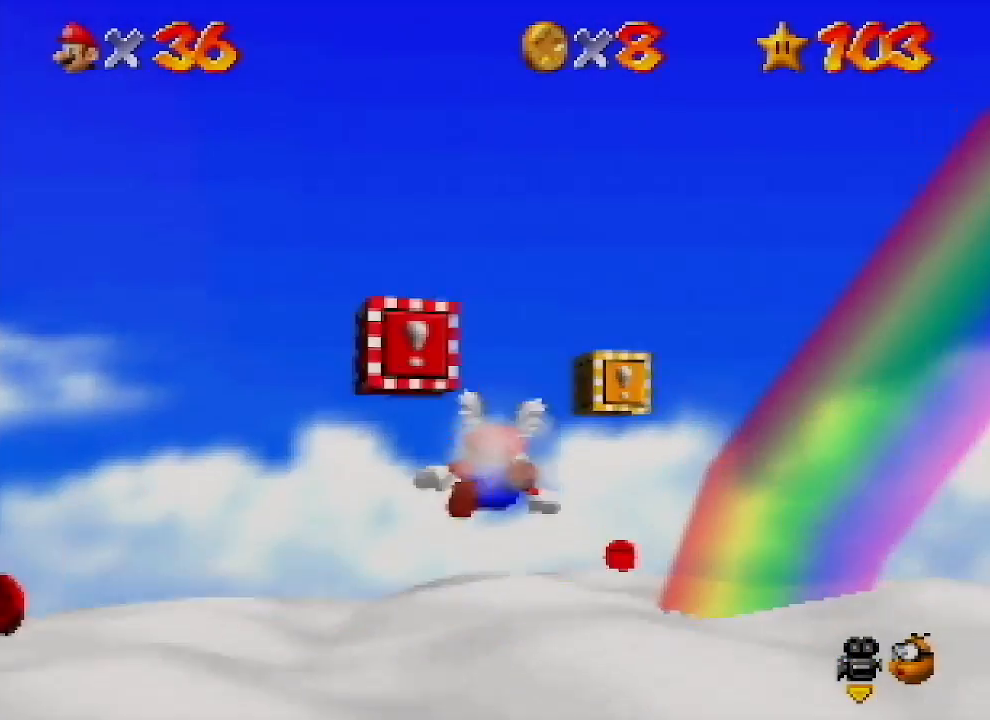
{"buttons": [], "left_stick": "center", "events": [[167, "Z", "down"], [267, "Z", "up"], [367, "Z", "down"], [467, "Z", "up"]]}
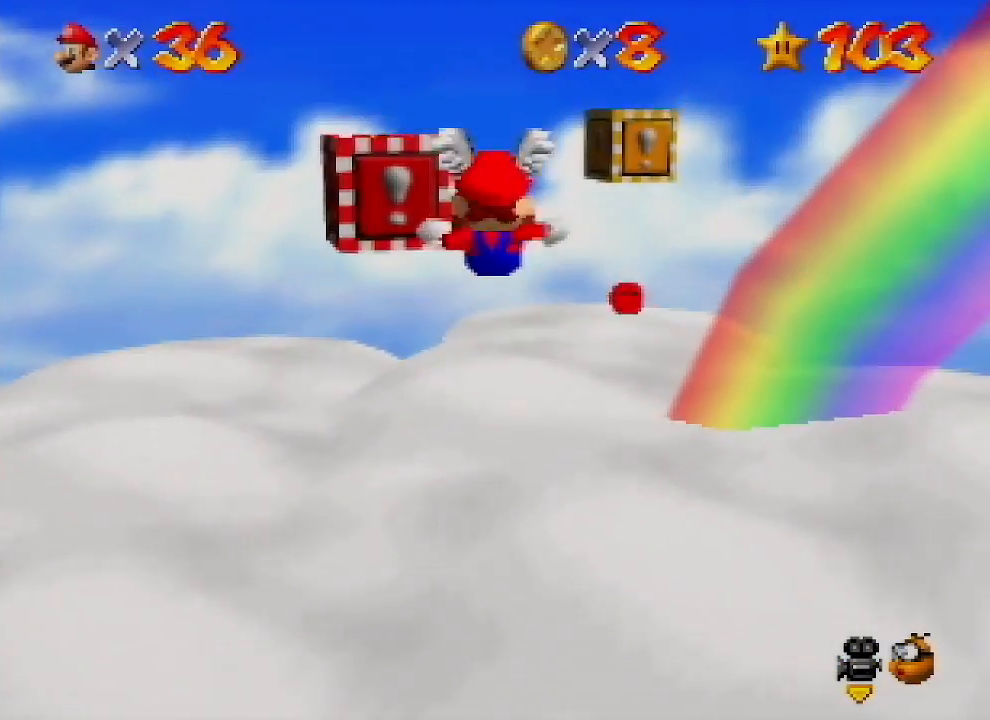
{"buttons": ["A"], "left_stick": "up-left", "events": [[167, "A", "down"], [233, "left_stick", "up-left"]]}
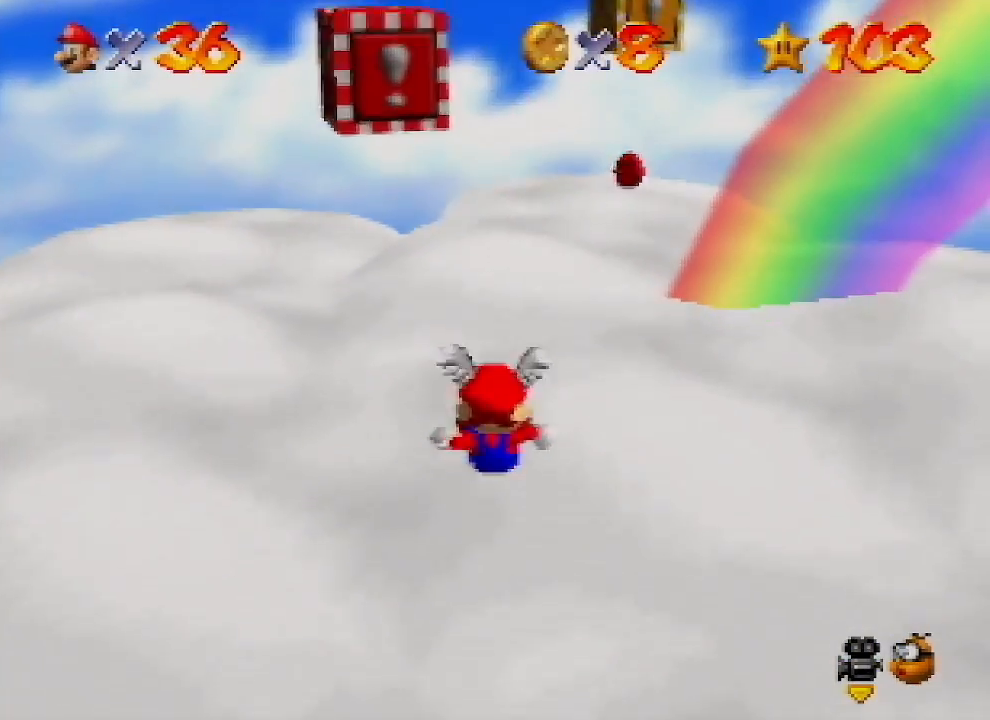
{"buttons": ["A", "B"], "left_stick": "left", "events": [[267, "left_stick", "left"], [467, "B", "down"]]}